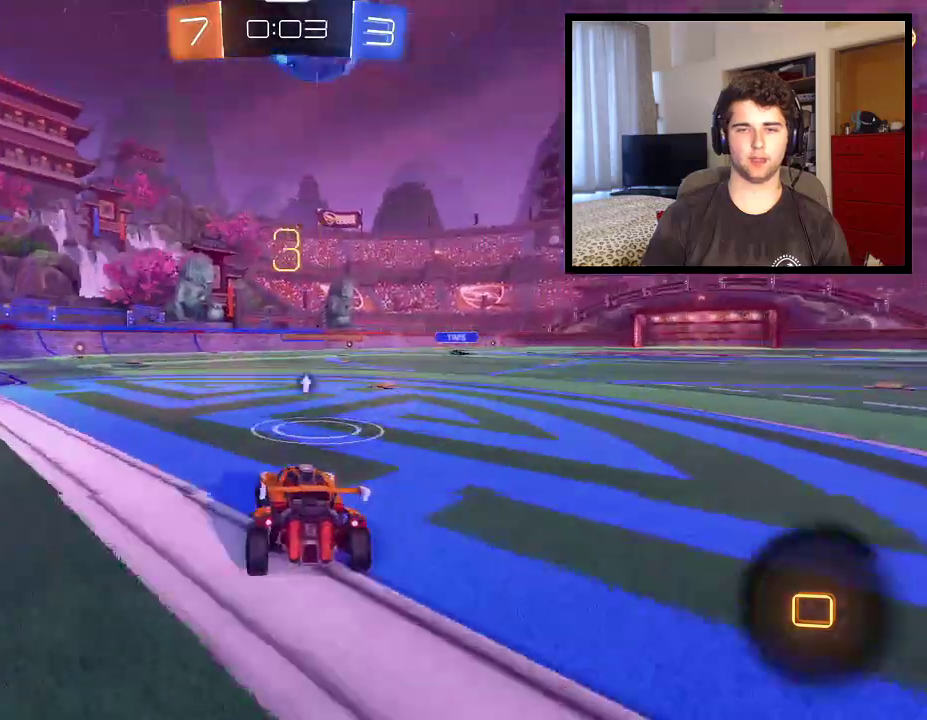
Gameplay with a controller (PlayStation layout); each line is a JSON object with the inputs held at the frame after it. "events" lists button and stick changes between this image and that frame as [ms after this image, input, new state], when the widget could be followed in between. Not read: R2.
{"buttons": ["R1"], "left_stick": "center", "right_stick": "center", "events": [[100, "left_stick", "left"], [233, "left_stick", "center"]]}
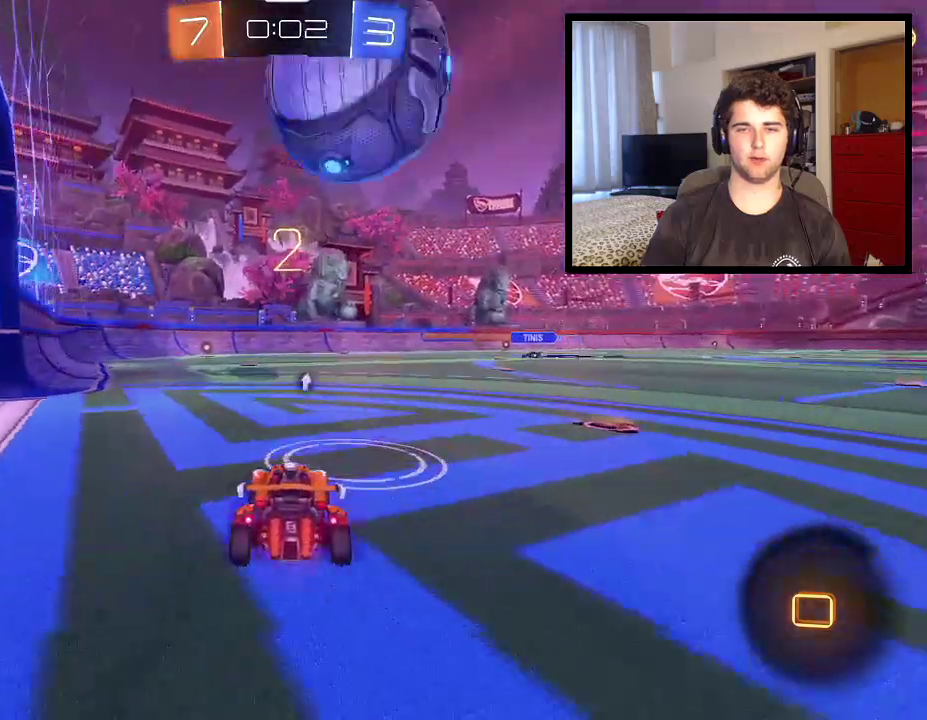
{"buttons": ["R1"], "left_stick": "down-right", "right_stick": "center", "events": [[367, "left_stick", "down-right"]]}
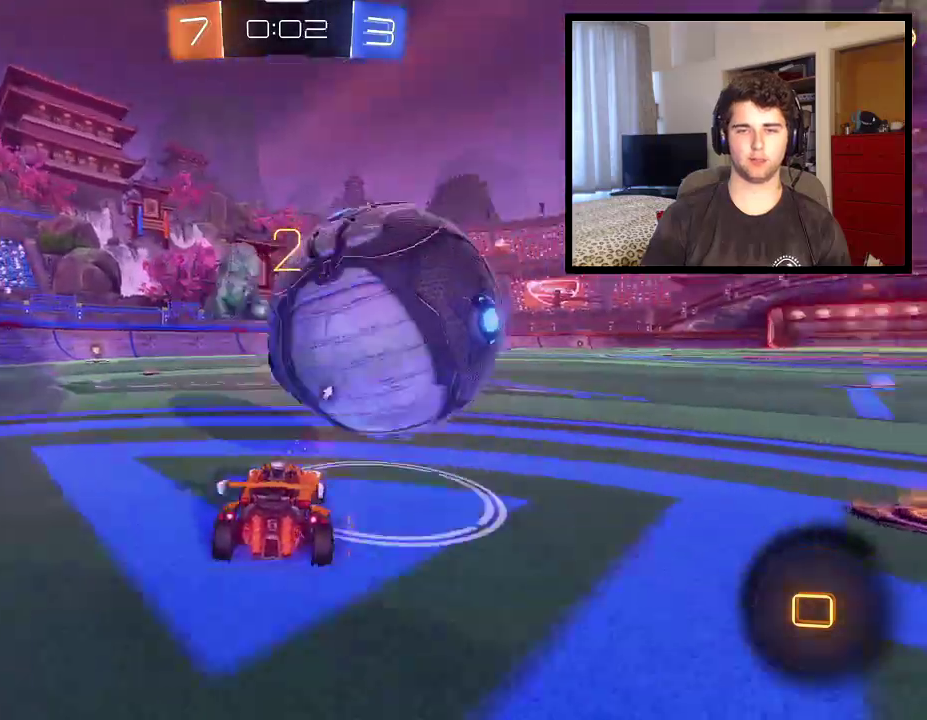
{"buttons": ["R1"], "left_stick": "up-right", "right_stick": "center", "events": [[33, "left_stick", "right"], [66, "CROSS", "down"], [166, "left_stick", "up-right"], [433, "CROSS", "up"]]}
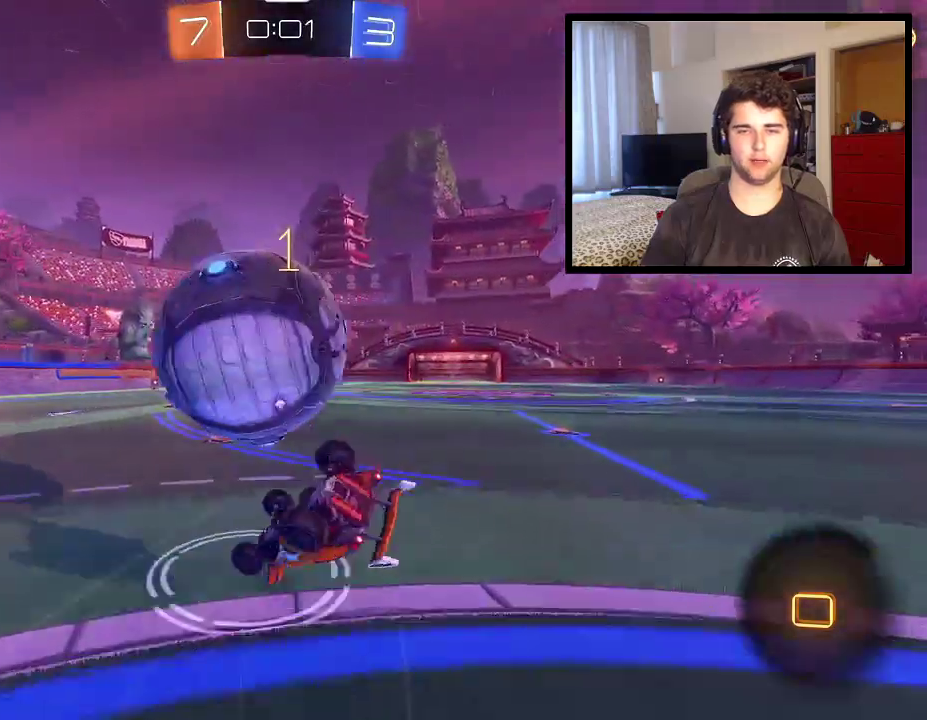
{"buttons": ["TRIANGLE", "R1"], "left_stick": "center", "right_stick": "center", "events": [[133, "left_stick", "right"], [200, "L1", "down"], [434, "L1", "up"], [434, "TRIANGLE", "down"], [467, "left_stick", "center"]]}
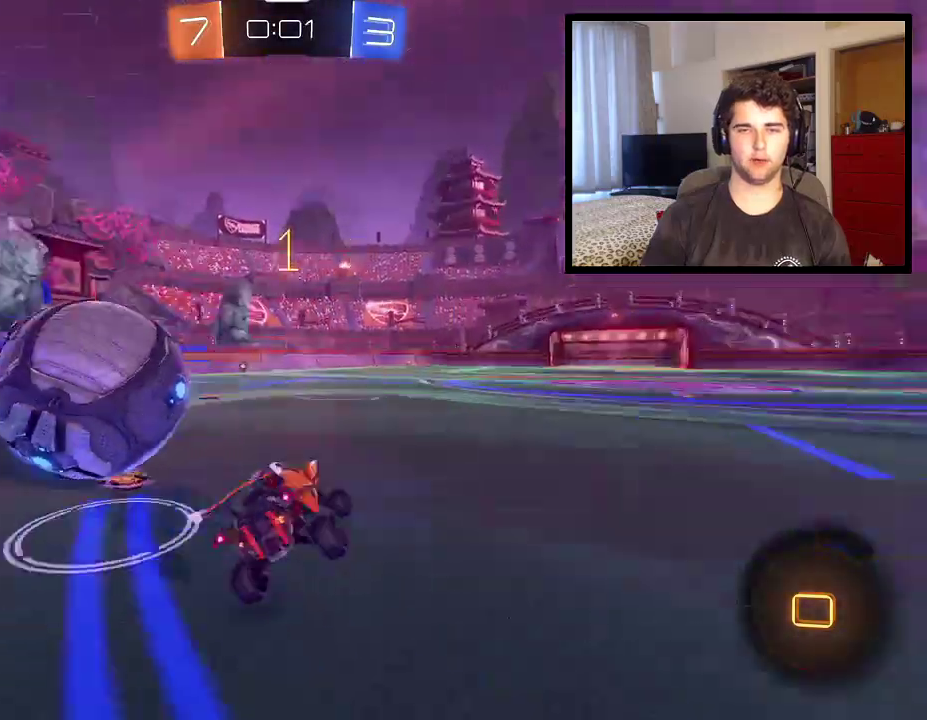
{"buttons": ["R1"], "left_stick": "center", "right_stick": "center", "events": [[66, "TRIANGLE", "up"]]}
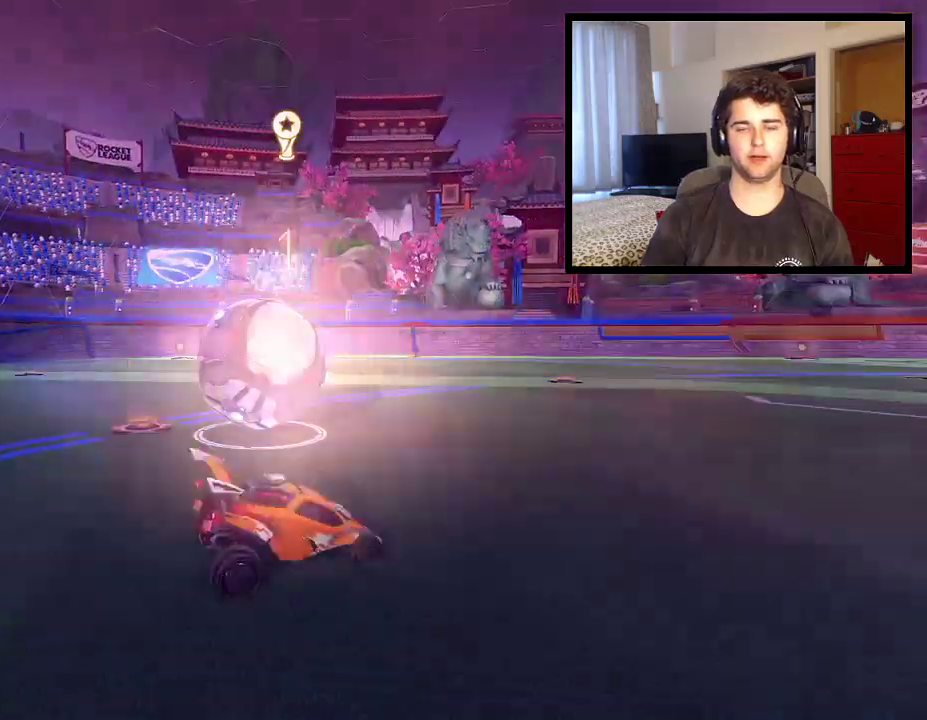
{"buttons": ["R1"], "left_stick": "center", "right_stick": "center", "events": []}
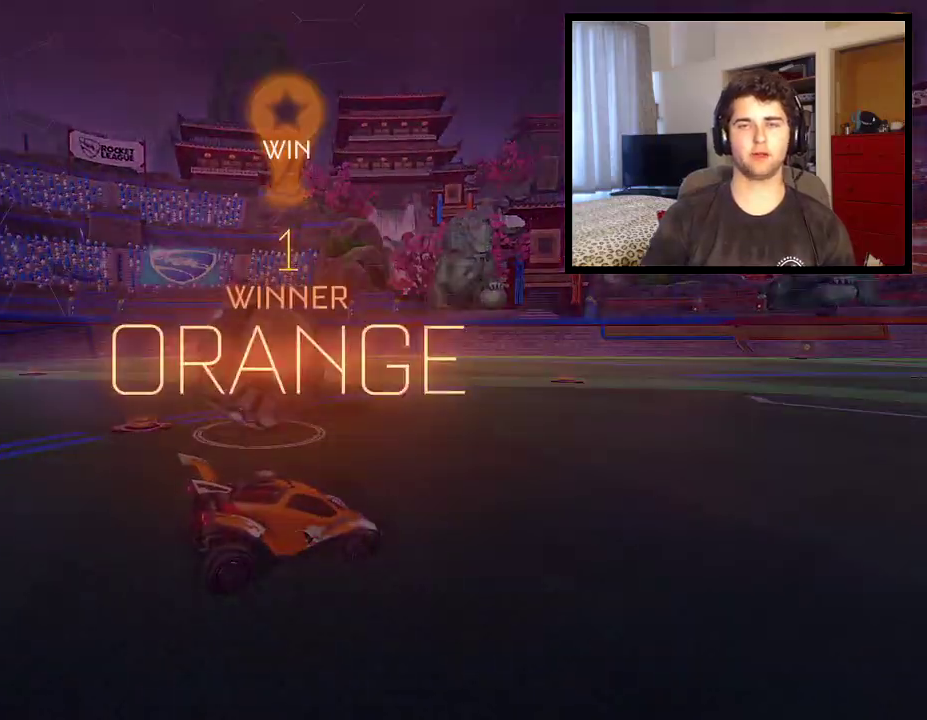
{"buttons": ["R1"], "left_stick": "center", "right_stick": "center", "events": []}
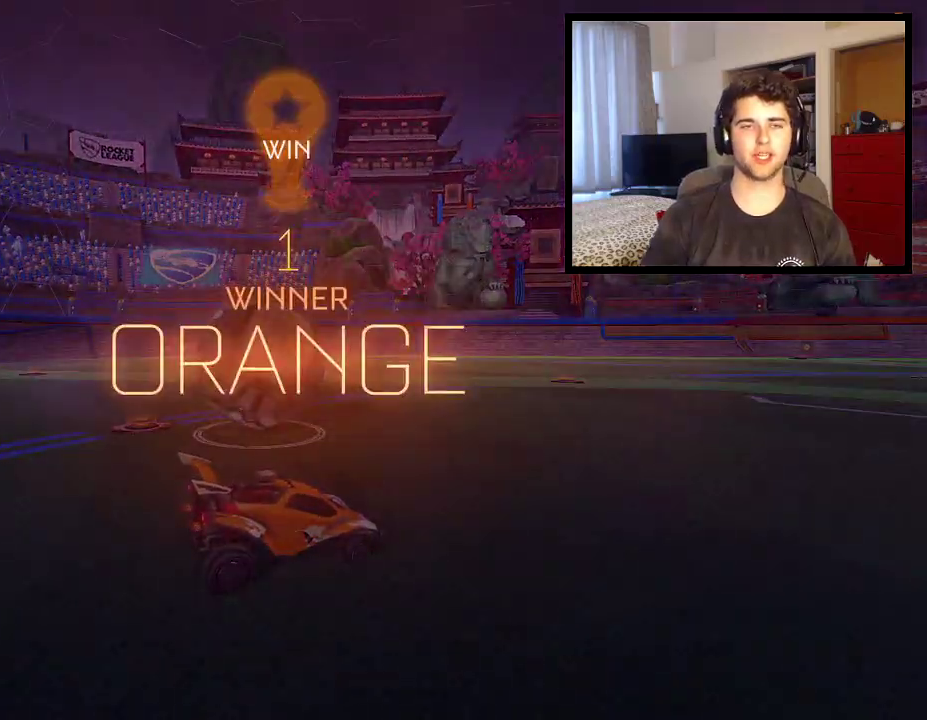
{"buttons": ["R1"], "left_stick": "center", "right_stick": "center", "events": []}
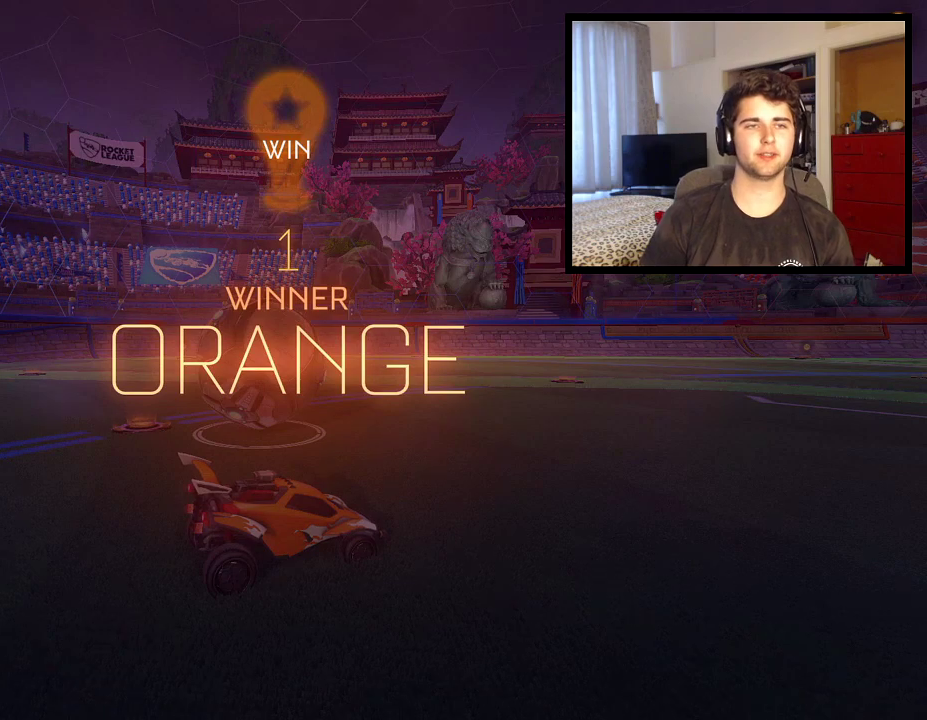
{"buttons": ["R1", "DPAD_UP"], "left_stick": "center", "right_stick": "center", "events": [[266, "DPAD_UP", "down"], [367, "DPAD_UP", "up"], [433, "DPAD_UP", "down"]]}
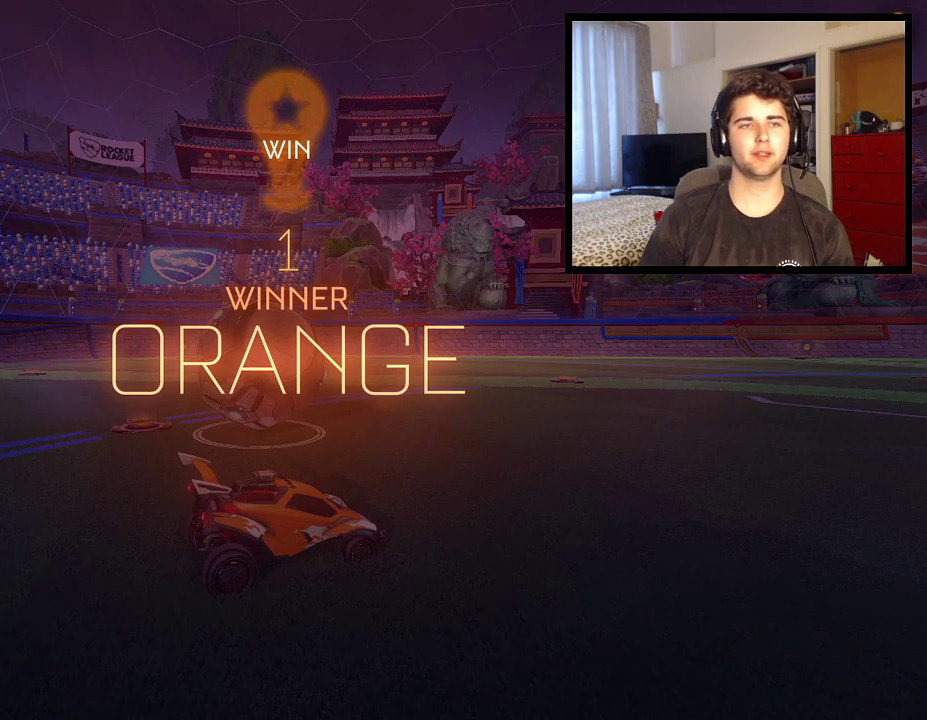
{"buttons": ["R1"], "left_stick": "center", "right_stick": "center", "events": [[67, "DPAD_UP", "up"]]}
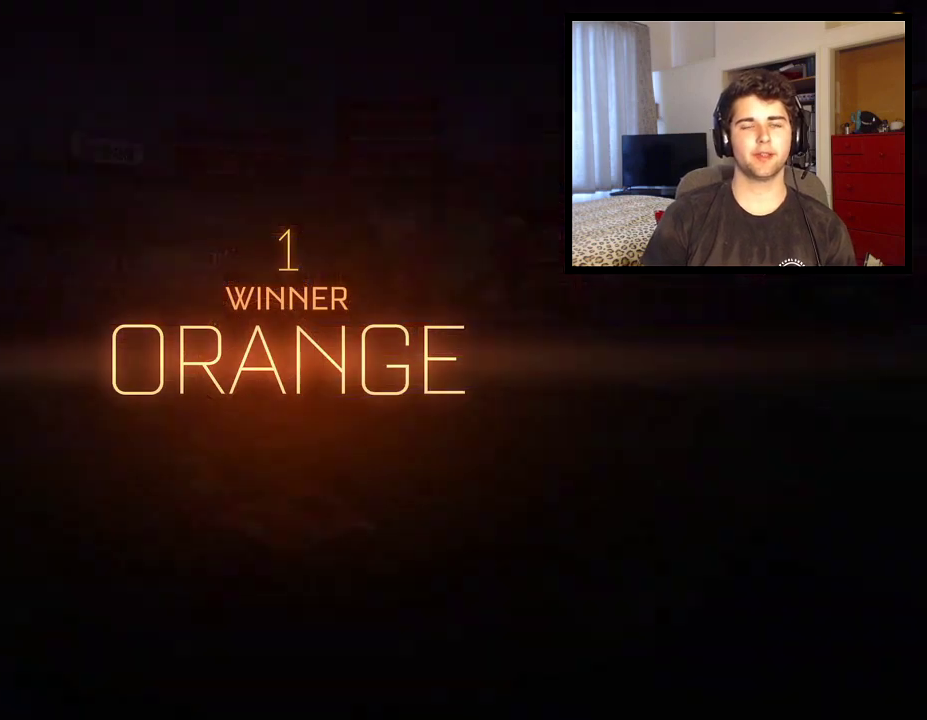
{"buttons": ["R1"], "left_stick": "center", "right_stick": "center", "events": []}
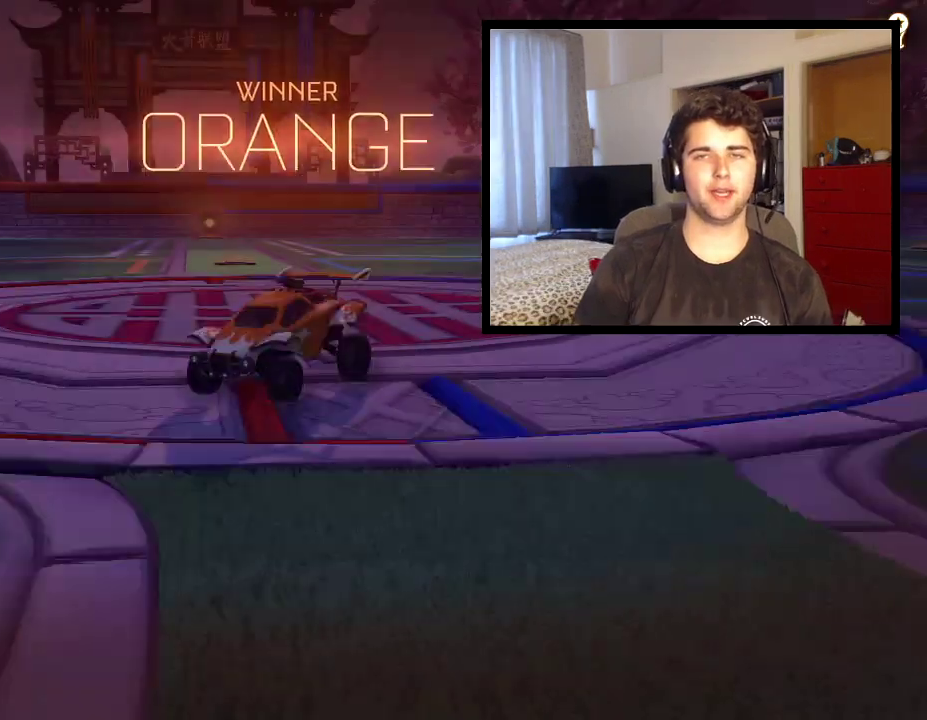
{"buttons": ["R1"], "left_stick": "center", "right_stick": "center", "events": []}
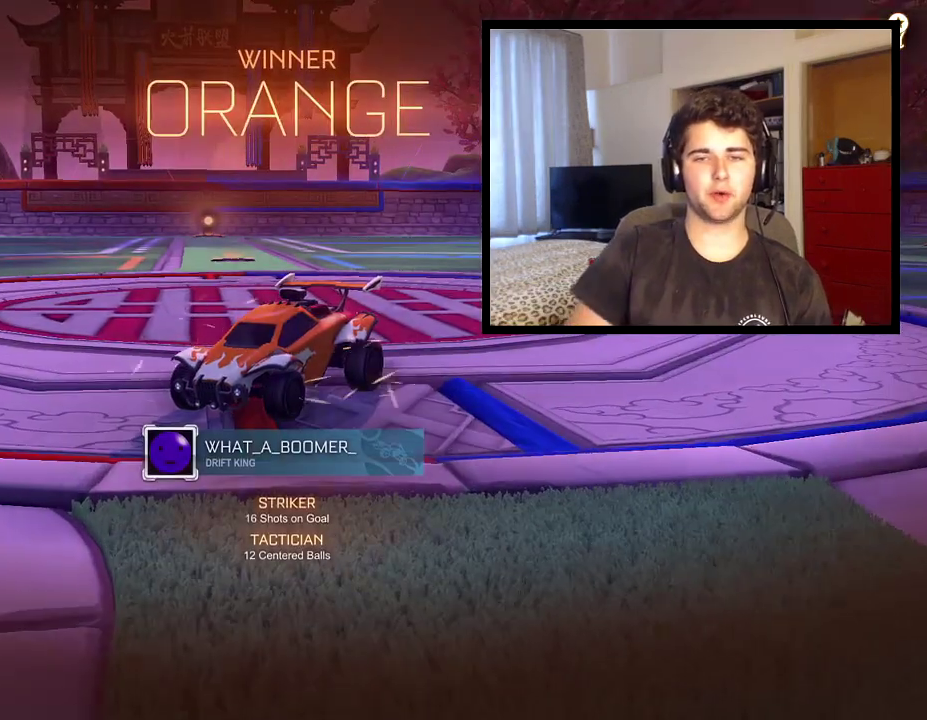
{"buttons": ["R1"], "left_stick": "center", "right_stick": "center", "events": []}
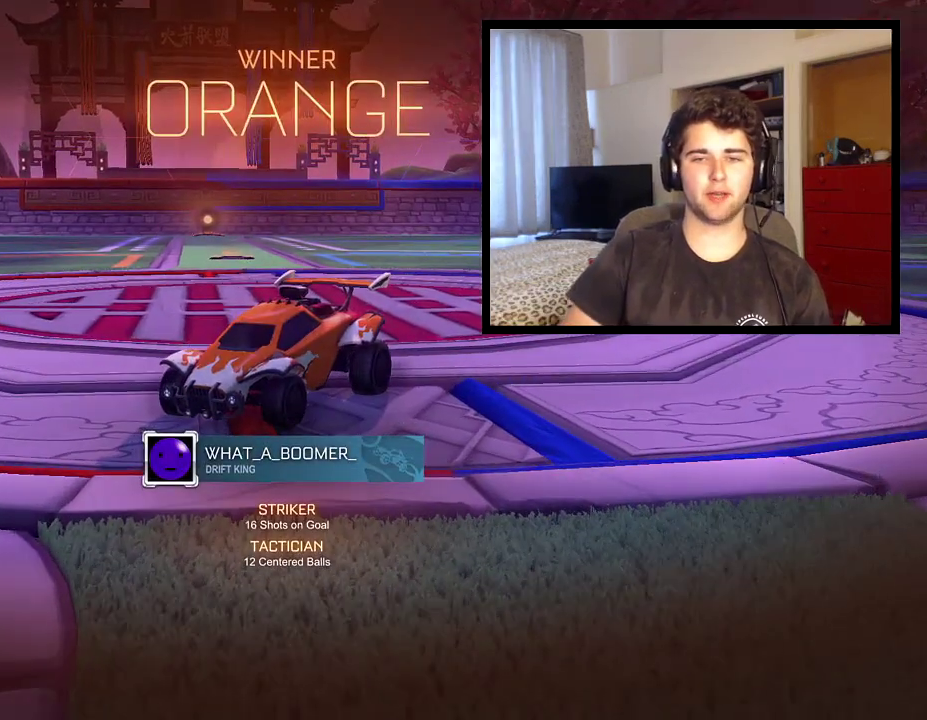
{"buttons": ["R1"], "left_stick": "center", "right_stick": "center", "events": []}
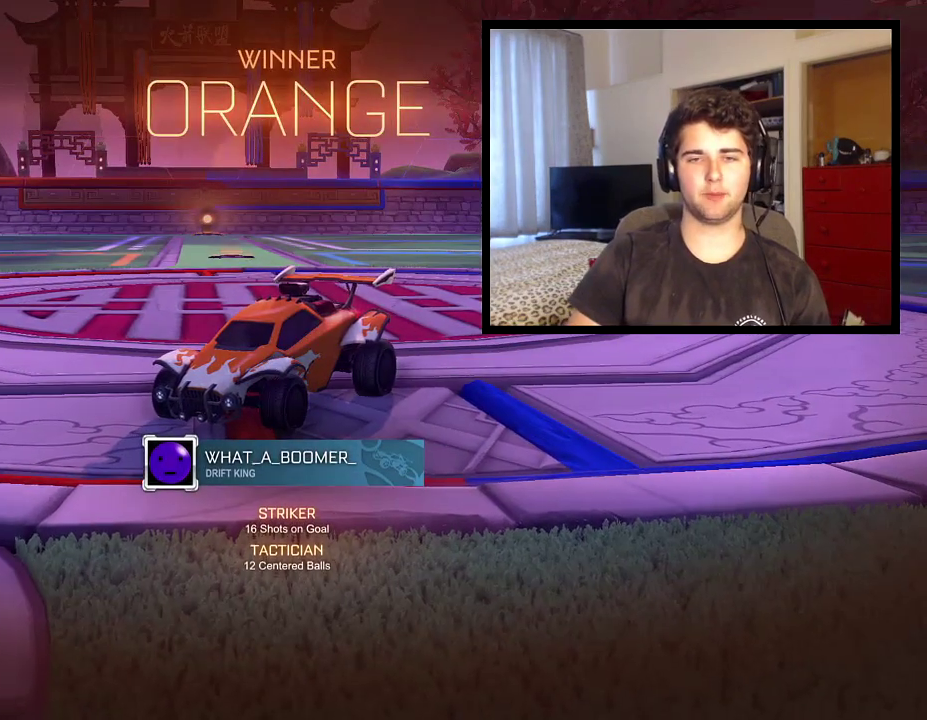
{"buttons": ["R1"], "left_stick": "center", "right_stick": "center", "events": []}
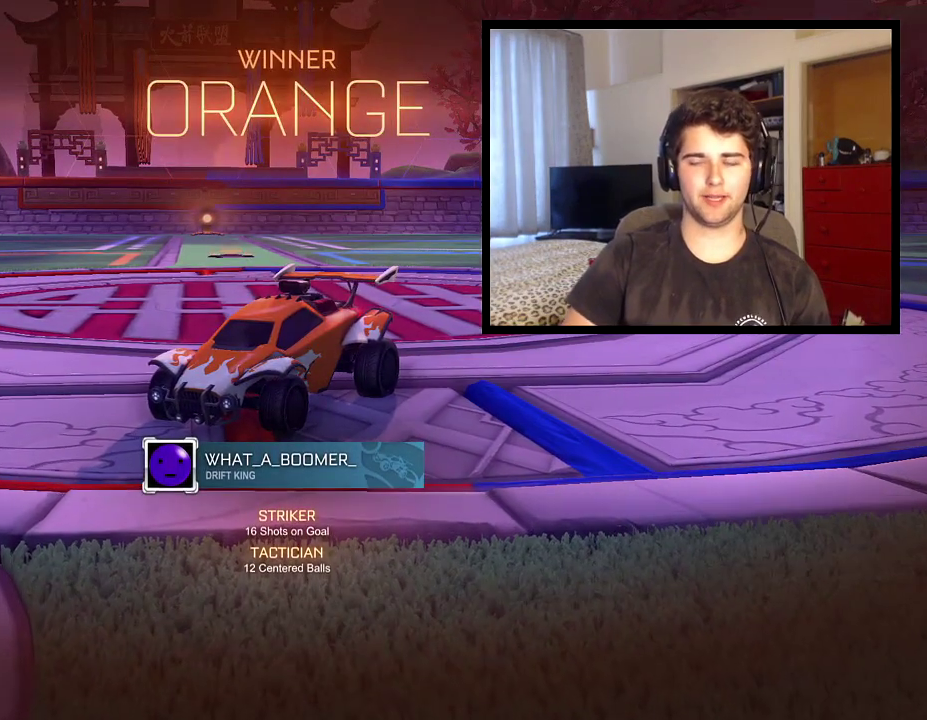
{"buttons": ["R1"], "left_stick": "center", "right_stick": "center", "events": []}
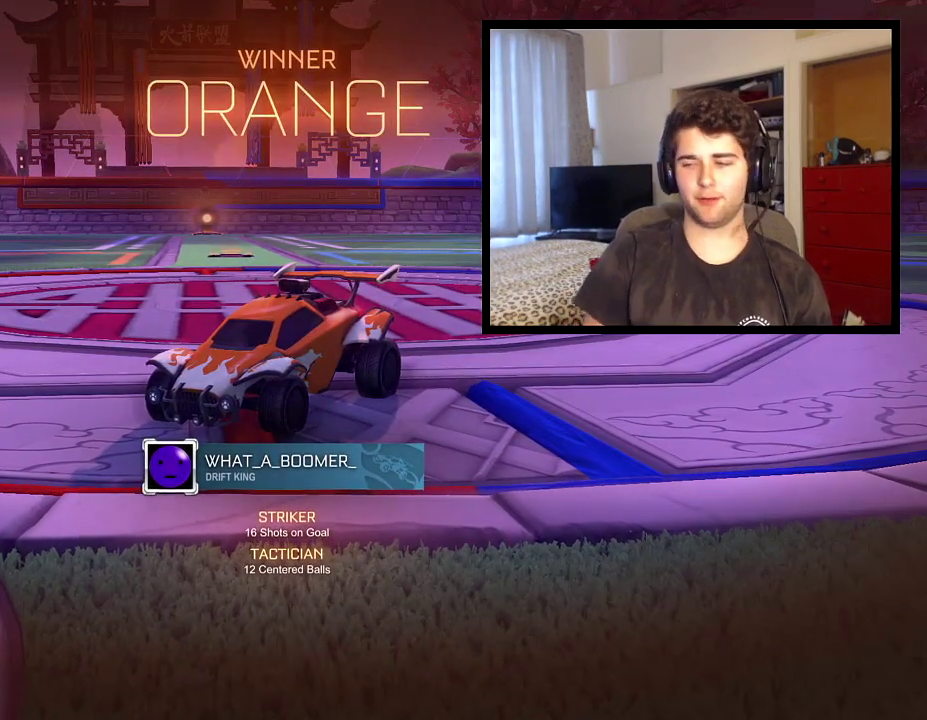
{"buttons": ["R1"], "left_stick": "center", "right_stick": "center", "events": []}
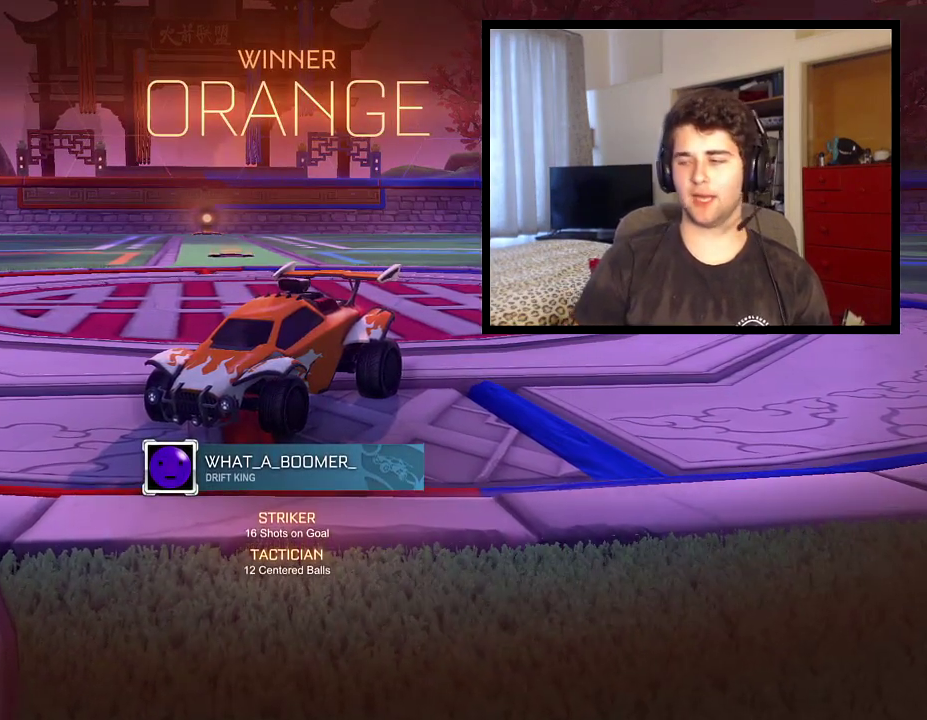
{"buttons": ["R1"], "left_stick": "center", "right_stick": "center", "events": []}
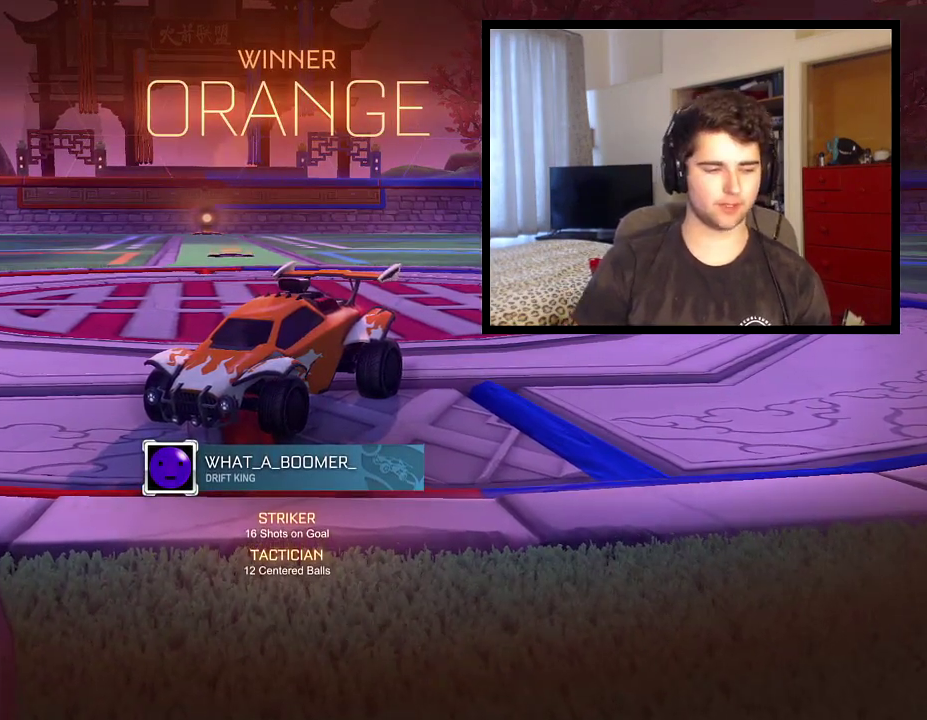
{"buttons": ["R1"], "left_stick": "center", "right_stick": "center", "events": []}
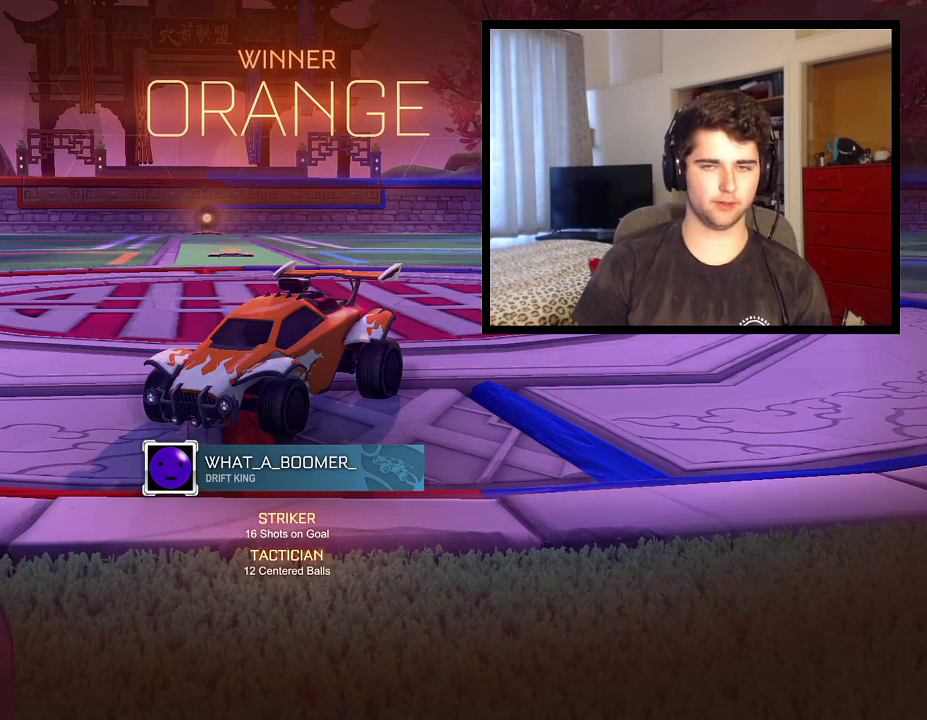
{"buttons": ["R1"], "left_stick": "center", "right_stick": "center", "events": []}
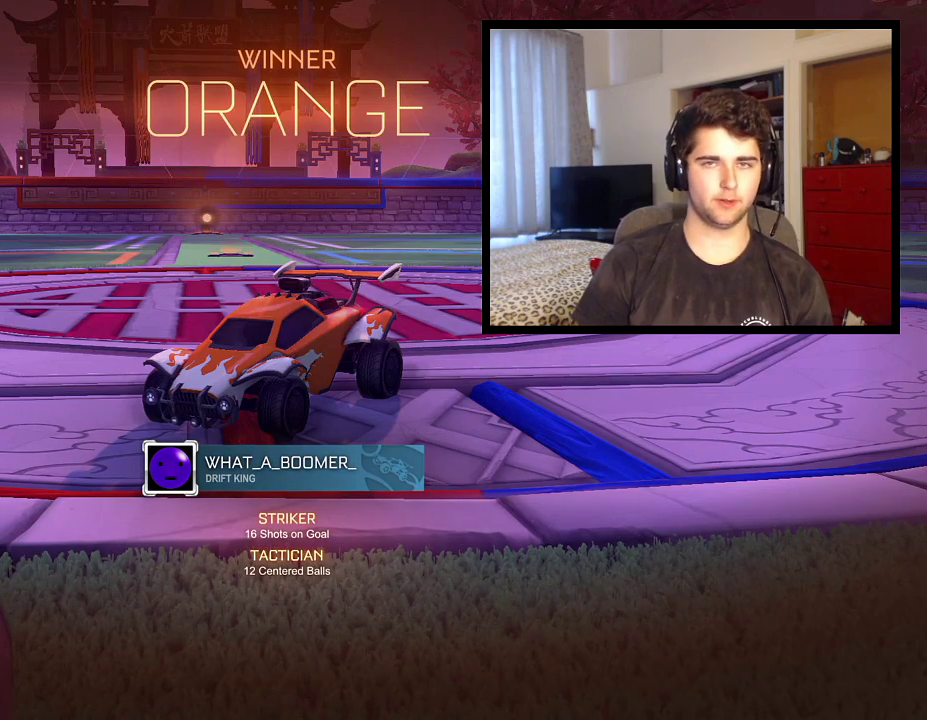
{"buttons": ["R1"], "left_stick": "center", "right_stick": "down-right", "events": [[500, "right_stick", "down-right"]]}
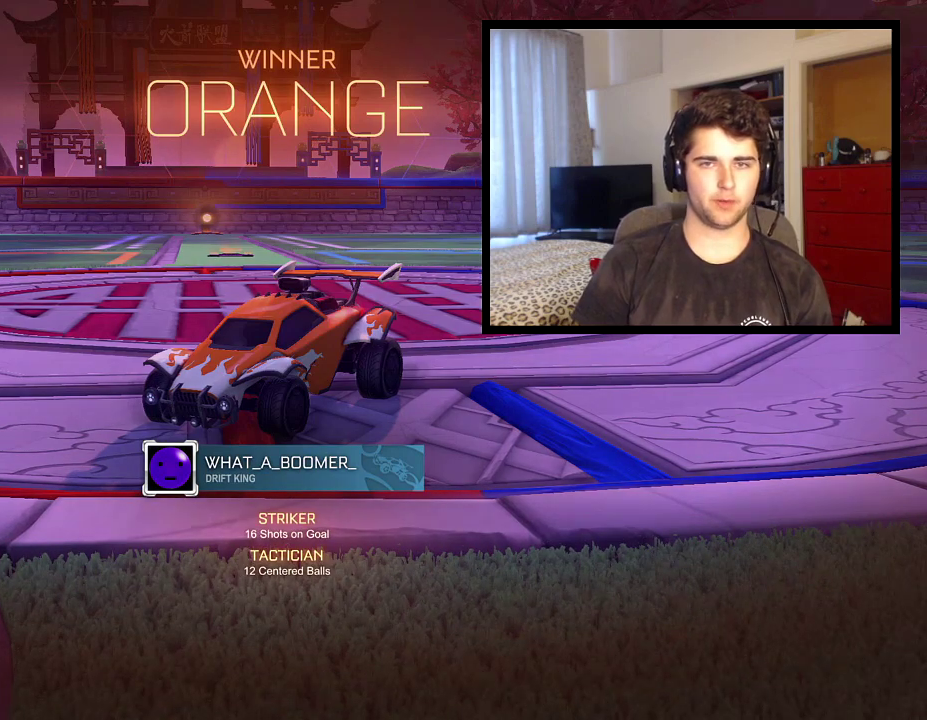
{"buttons": ["R1"], "left_stick": "center", "right_stick": "center", "events": [[167, "right_stick", "left"], [267, "right_stick", "right"], [334, "right_stick", "down-right"], [400, "right_stick", "center"]]}
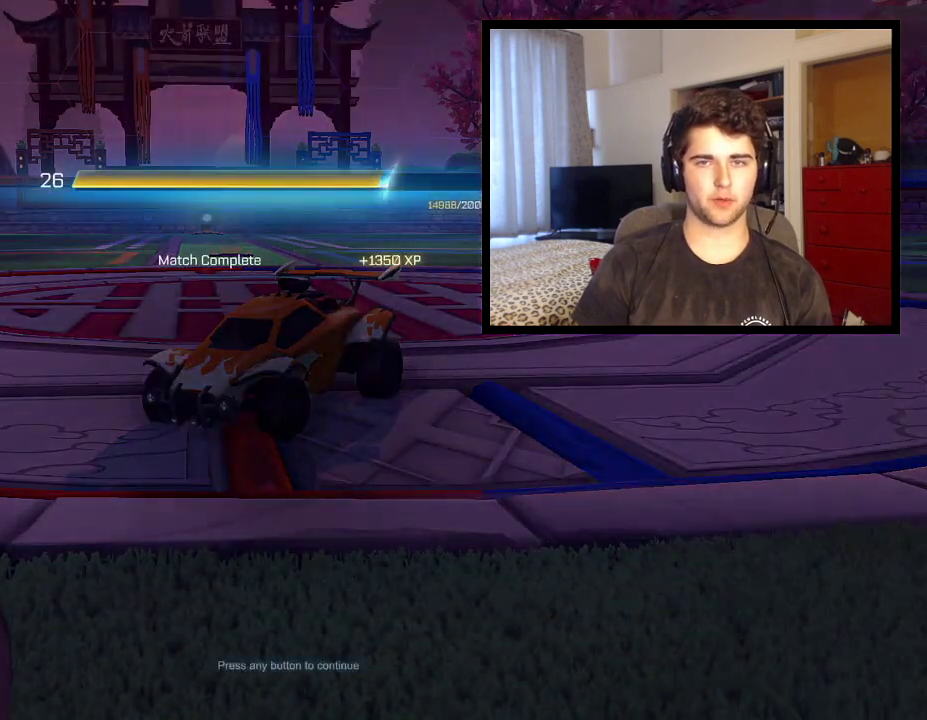
{"buttons": ["R1"], "left_stick": "center", "right_stick": "center", "events": [[33, "CROSS", "down"], [400, "CROSS", "up"]]}
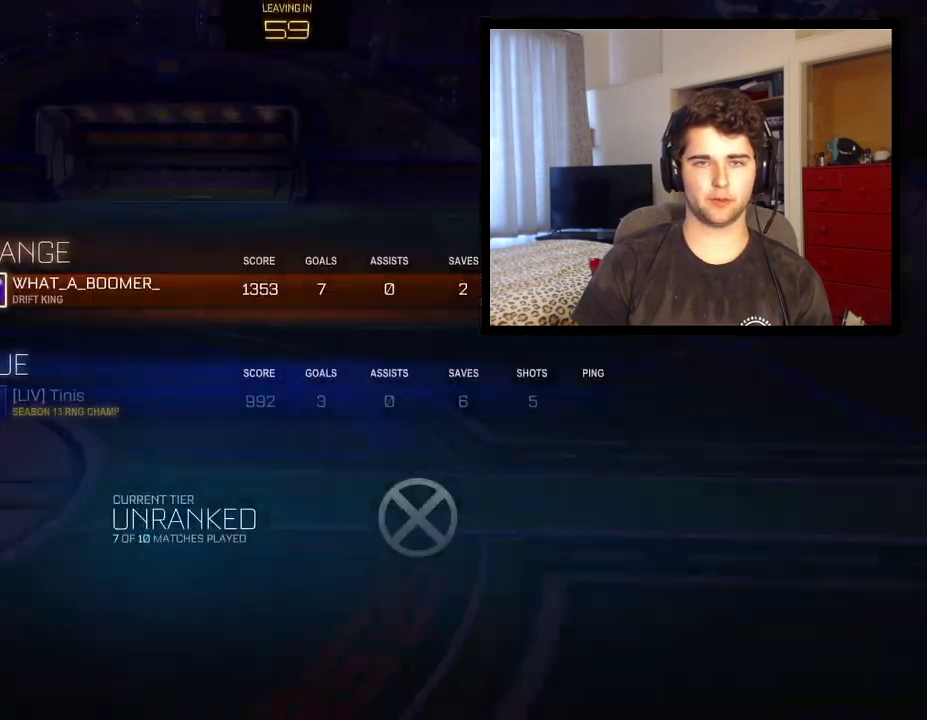
{"buttons": ["R1"], "left_stick": "center", "right_stick": "center", "events": []}
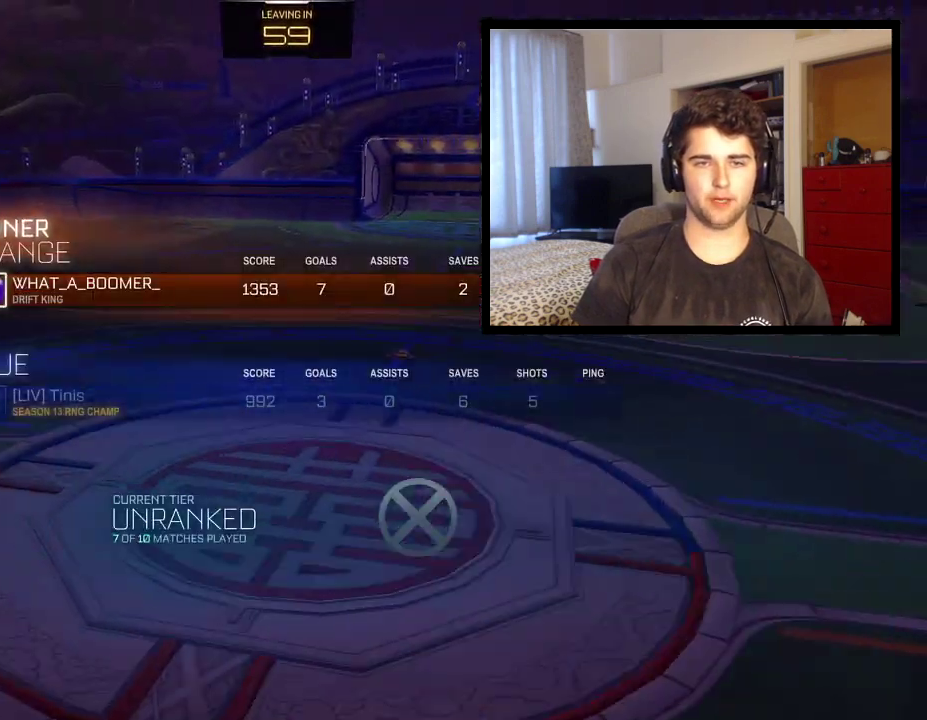
{"buttons": ["R1"], "left_stick": "center", "right_stick": "center", "events": []}
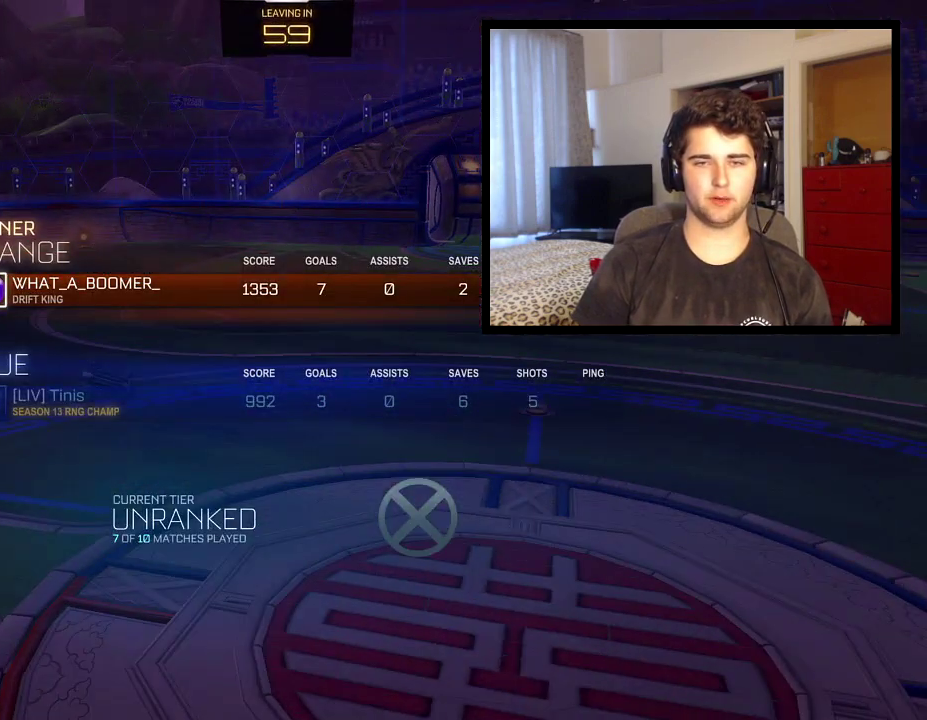
{"buttons": ["R1"], "left_stick": "center", "right_stick": "center", "events": []}
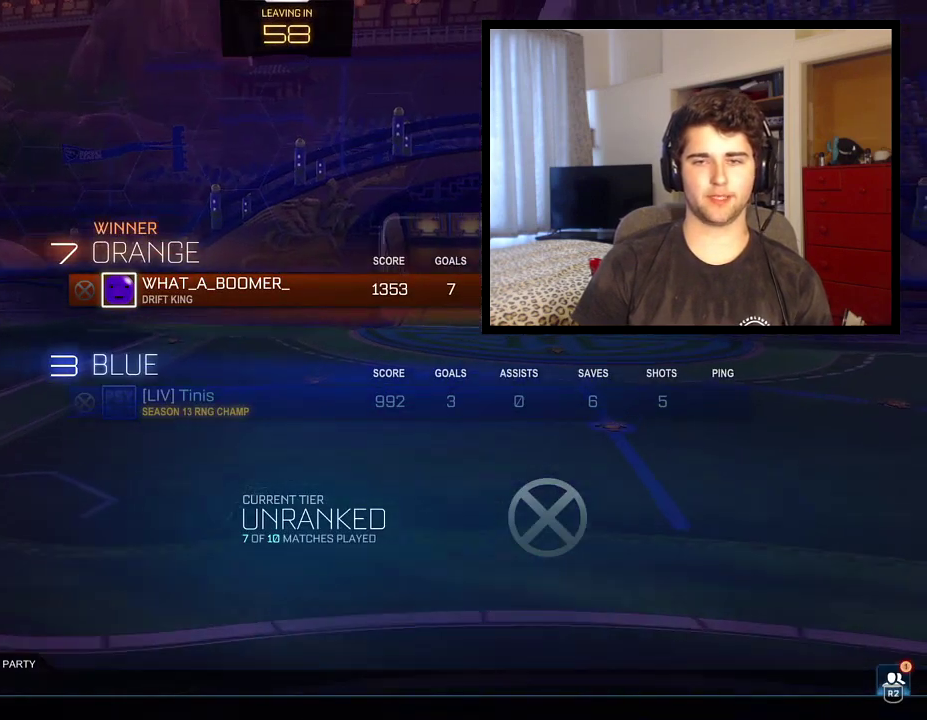
{"buttons": ["R1"], "left_stick": "center", "right_stick": "center", "events": []}
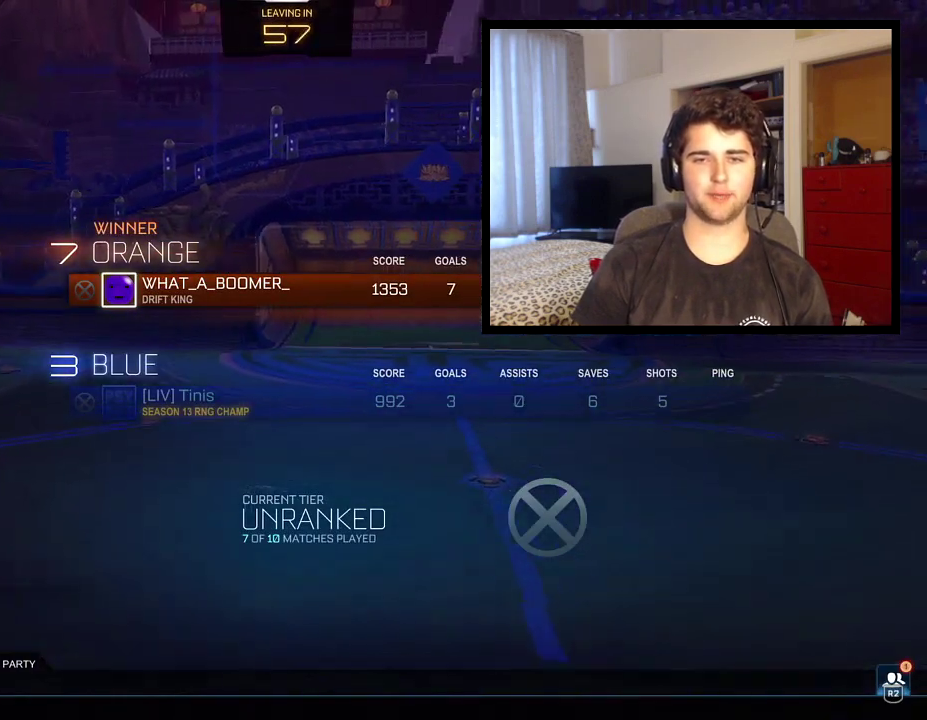
{"buttons": ["CROSS", "R1"], "left_stick": "center", "right_stick": "center", "events": [[434, "CROSS", "down"]]}